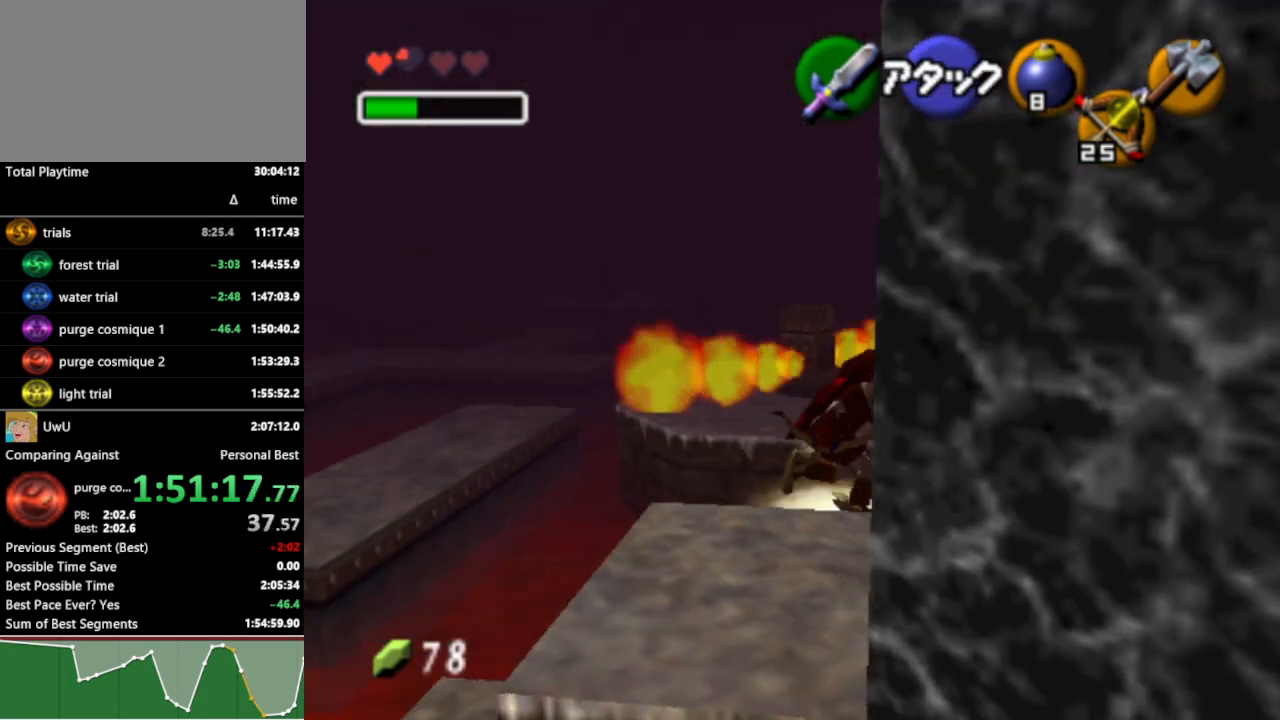
Gameplay with a controller (Nintendo layout); each line is a JSON object with the inputs held at the frame after it. "events" lists button and stick changes between this image and that frame as [ms after this image, input, new state], when the widget could be followed in between. Not read: L3 R3.
{"buttons": [], "left_stick": "right", "right_stick": "center", "events": []}
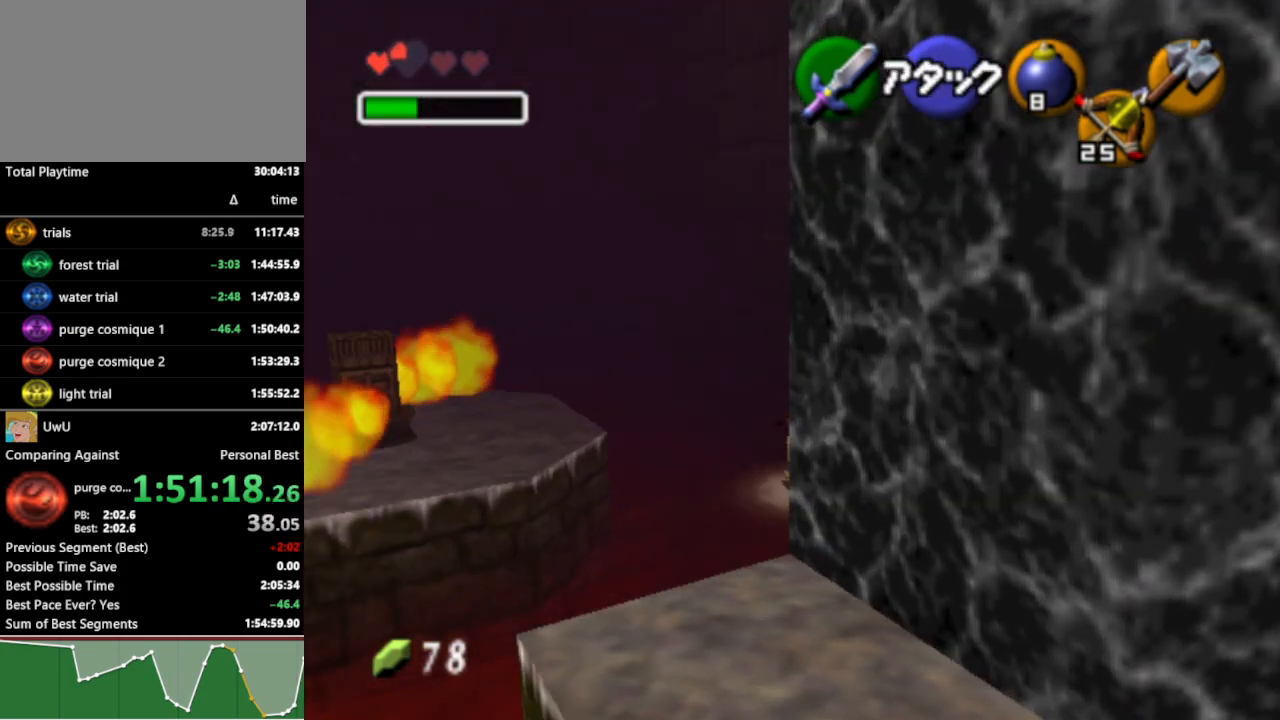
{"buttons": [], "left_stick": "right", "right_stick": "center", "events": []}
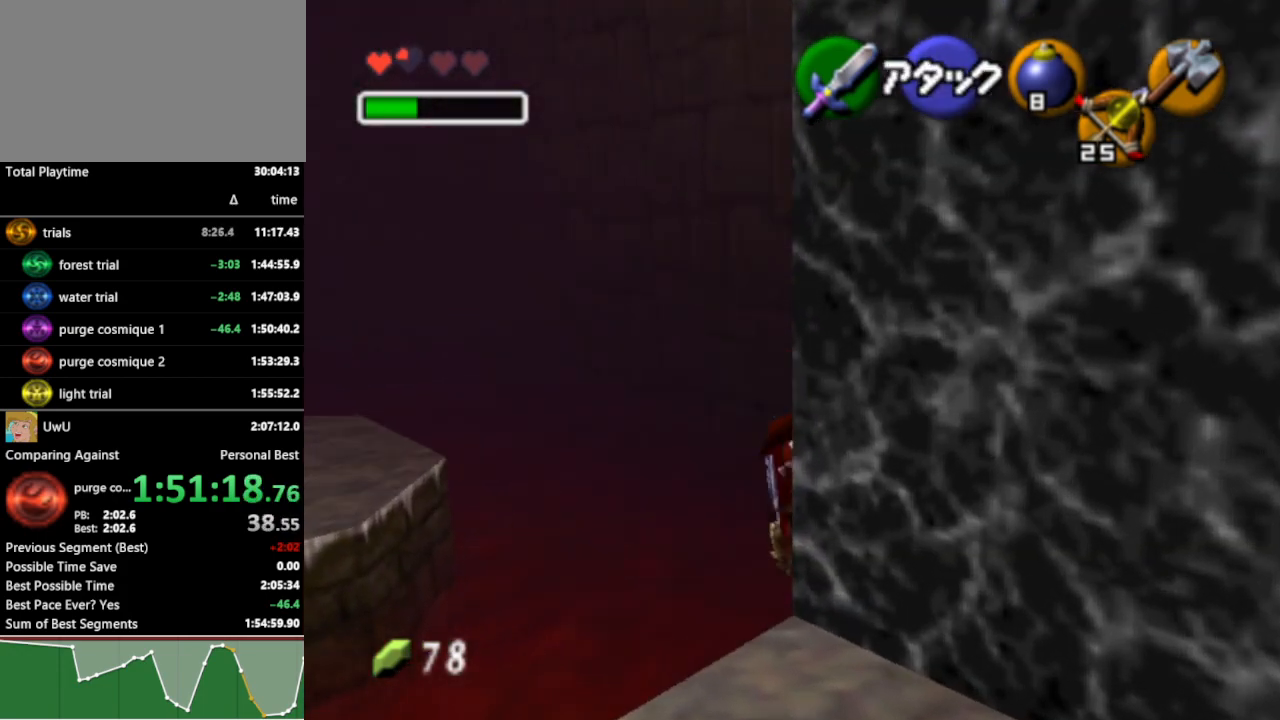
{"buttons": ["L1"], "left_stick": "right", "right_stick": "center", "events": [[500, "L1", "down"]]}
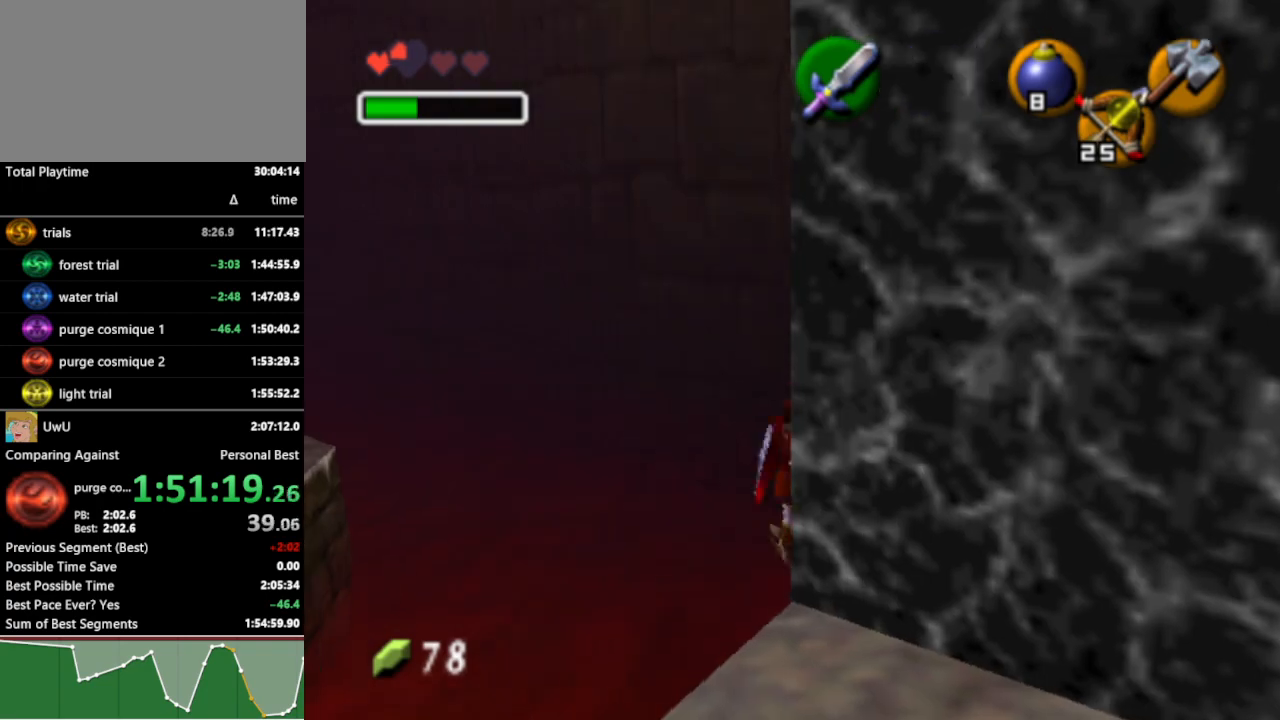
{"buttons": [], "left_stick": "up-right", "right_stick": "center", "events": [[200, "L1", "up"], [267, "left_stick", "up-right"]]}
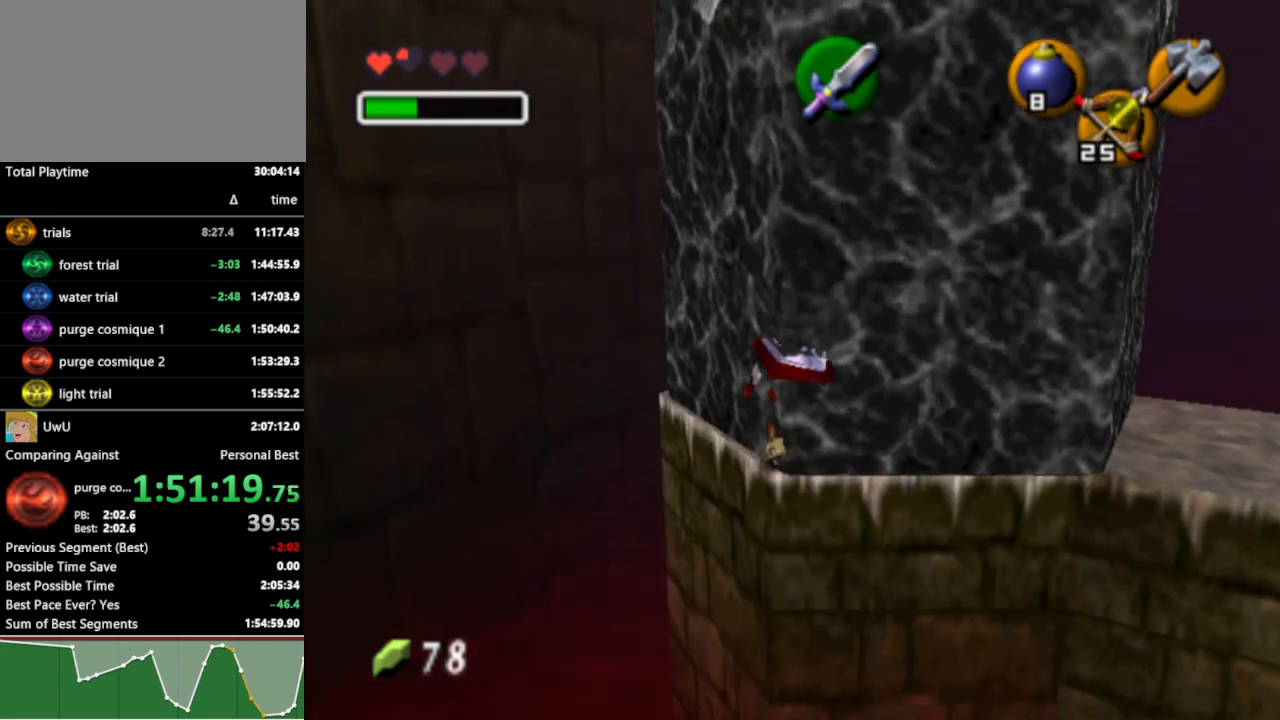
{"buttons": [], "left_stick": "up-right", "right_stick": "center", "events": []}
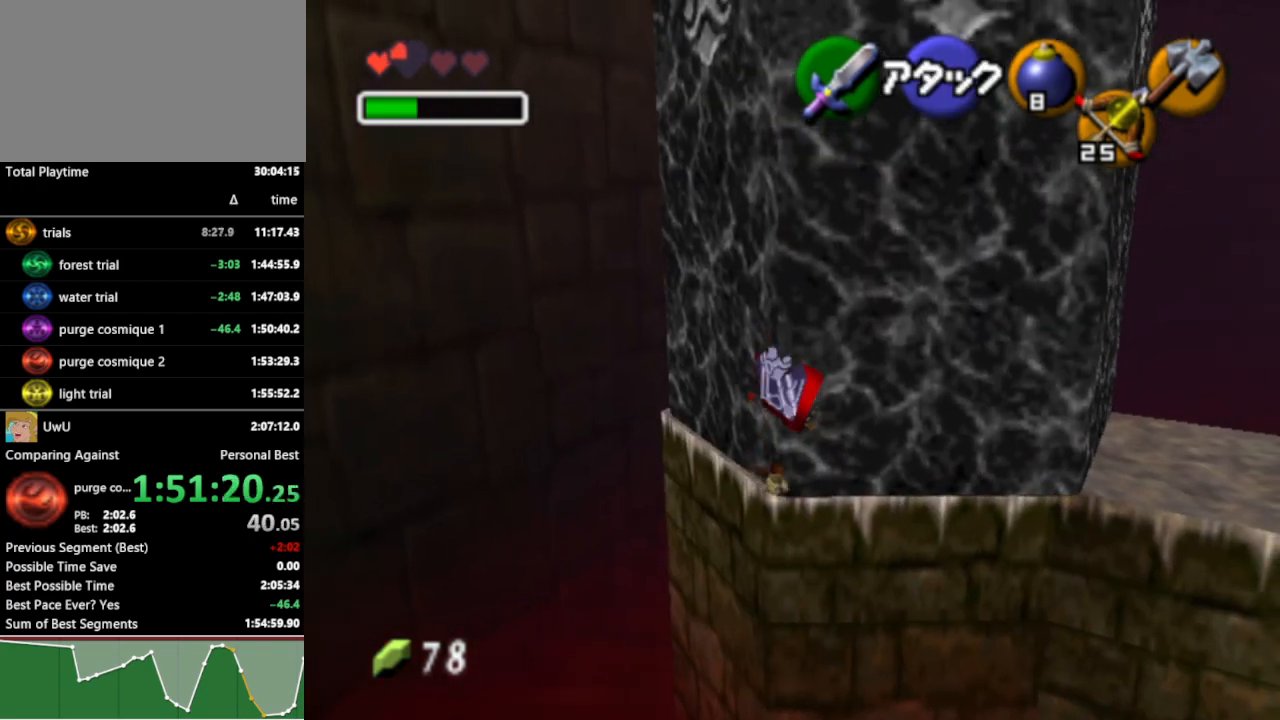
{"buttons": [], "left_stick": "up-right", "right_stick": "center", "events": [[133, "left_stick", "up"], [433, "left_stick", "up-right"]]}
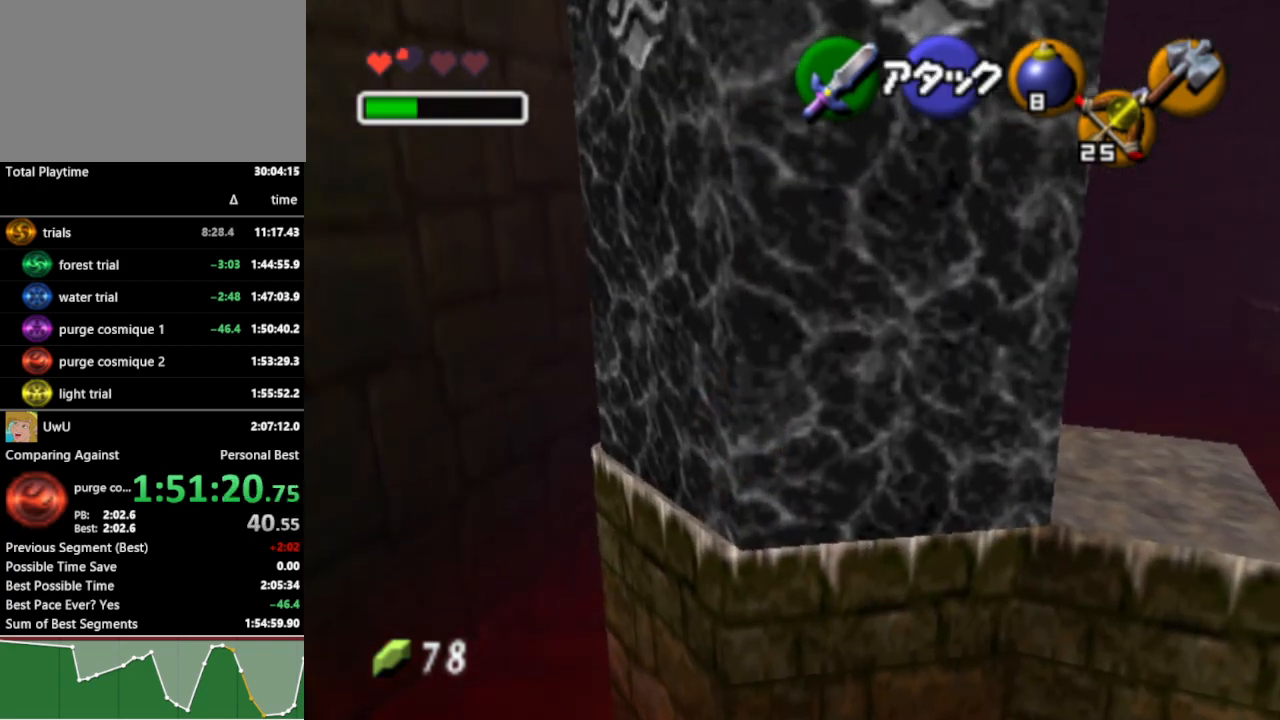
{"buttons": ["L1"], "left_stick": "up-right", "right_stick": "center", "events": [[67, "left_stick", "right"], [200, "A", "down"], [333, "A", "up"], [367, "L1", "down"], [367, "left_stick", "up-right"]]}
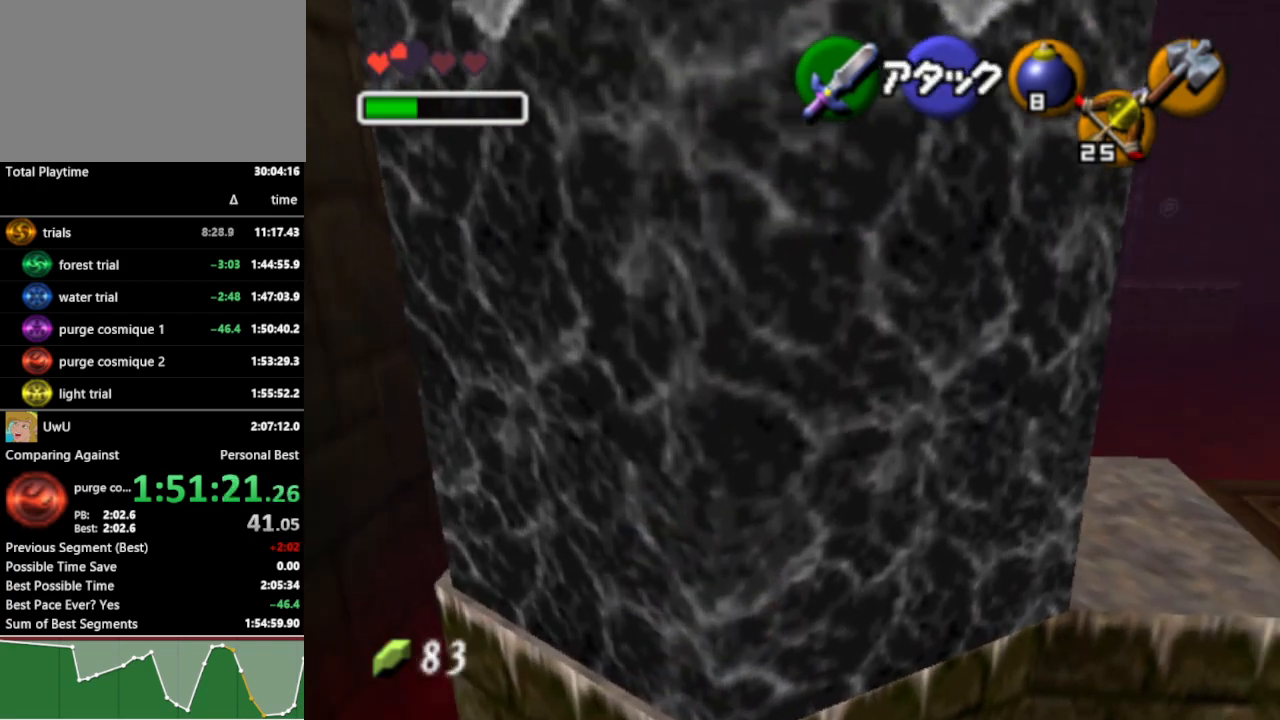
{"buttons": [], "left_stick": "up", "right_stick": "center", "events": [[33, "L1", "up"], [100, "left_stick", "up"]]}
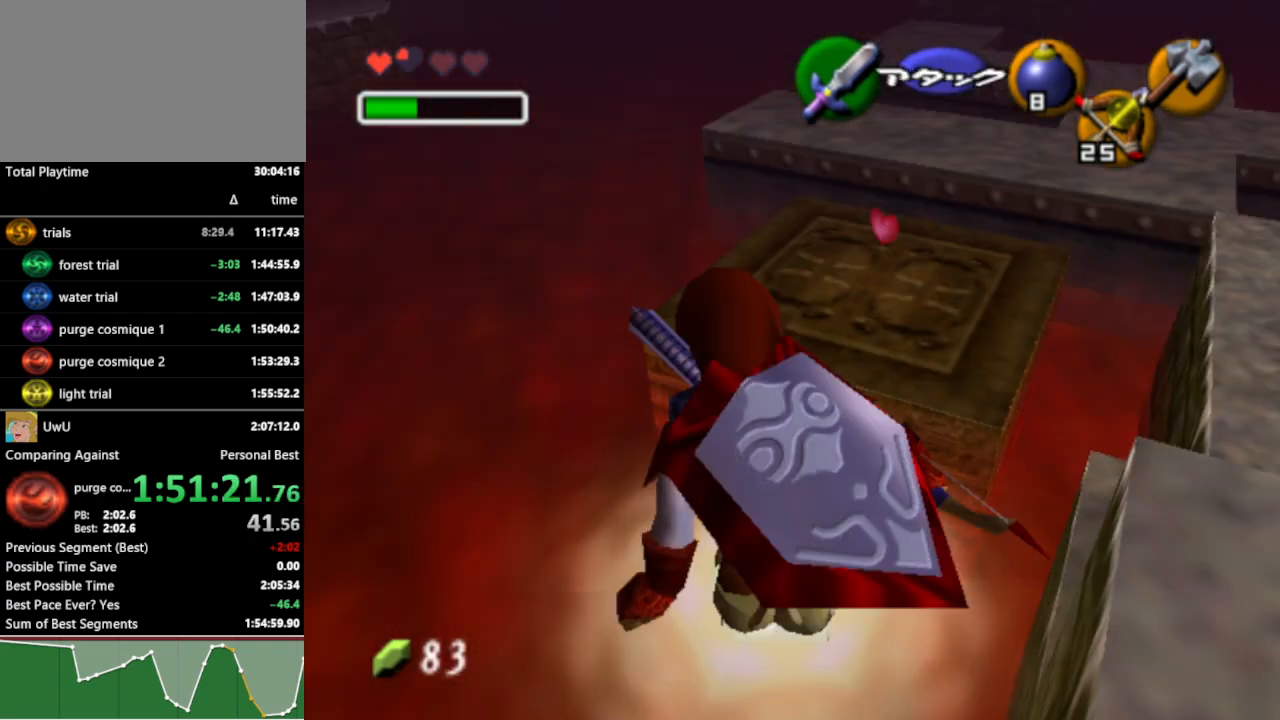
{"buttons": [], "left_stick": "up-right", "right_stick": "center", "events": [[333, "left_stick", "up-right"]]}
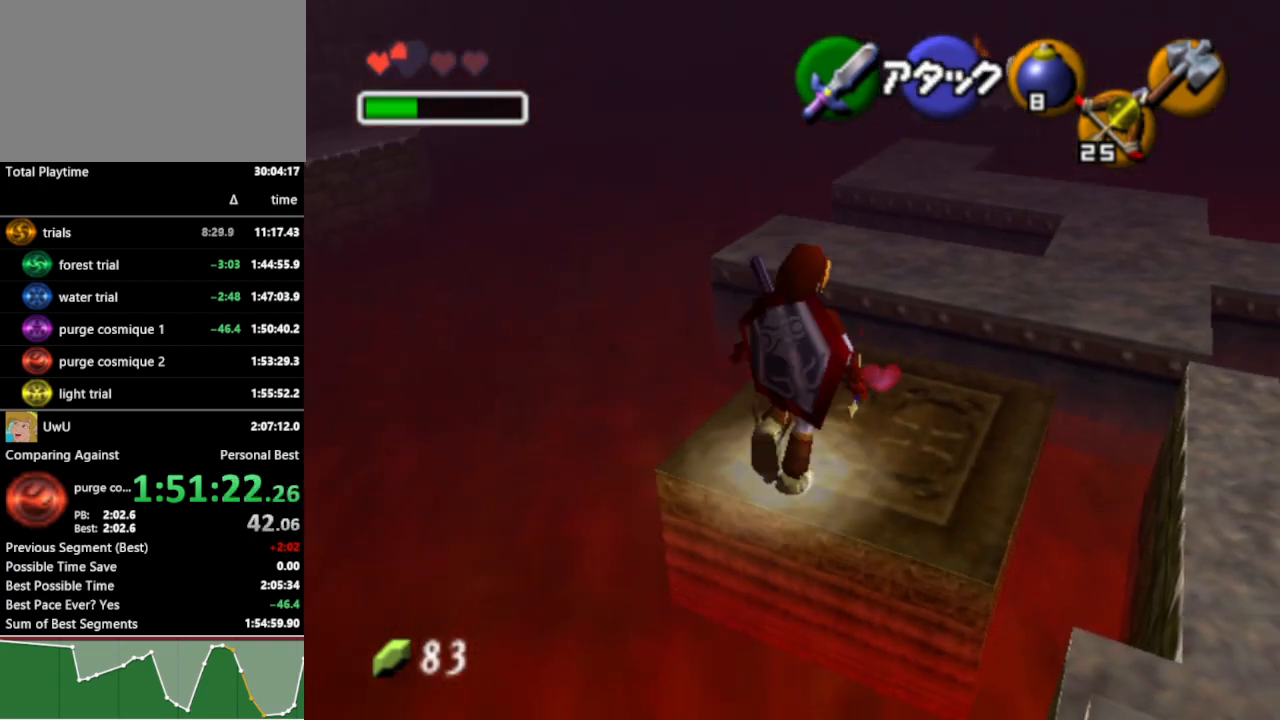
{"buttons": [], "left_stick": "up", "right_stick": "center", "events": [[33, "left_stick", "up"]]}
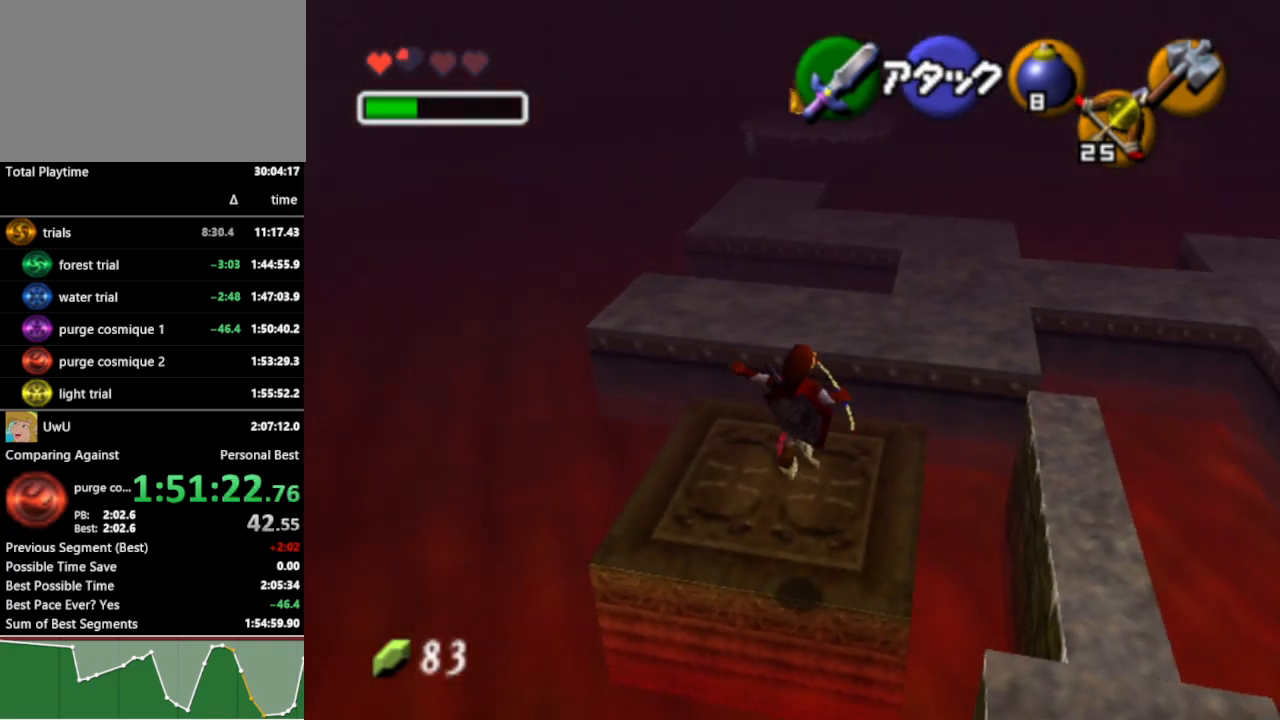
{"buttons": [], "left_stick": "up", "right_stick": "center", "events": []}
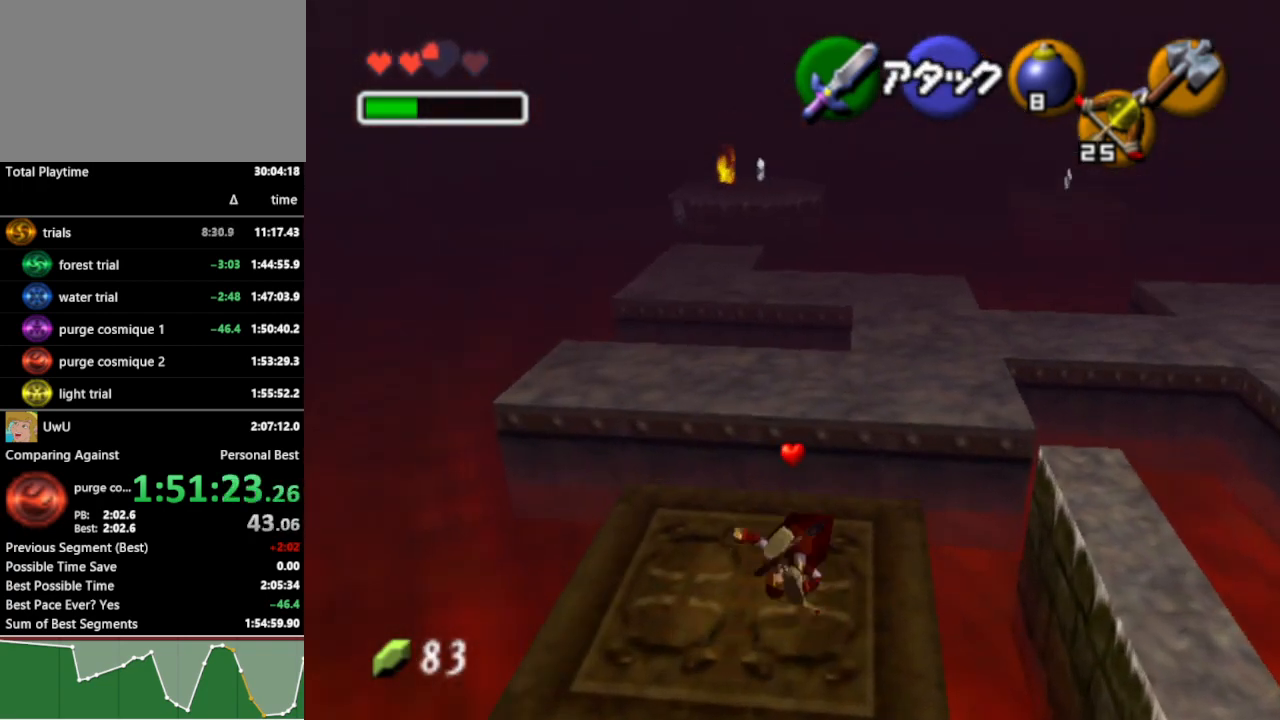
{"buttons": [], "left_stick": "up-left", "right_stick": "center", "events": [[233, "left_stick", "up-left"]]}
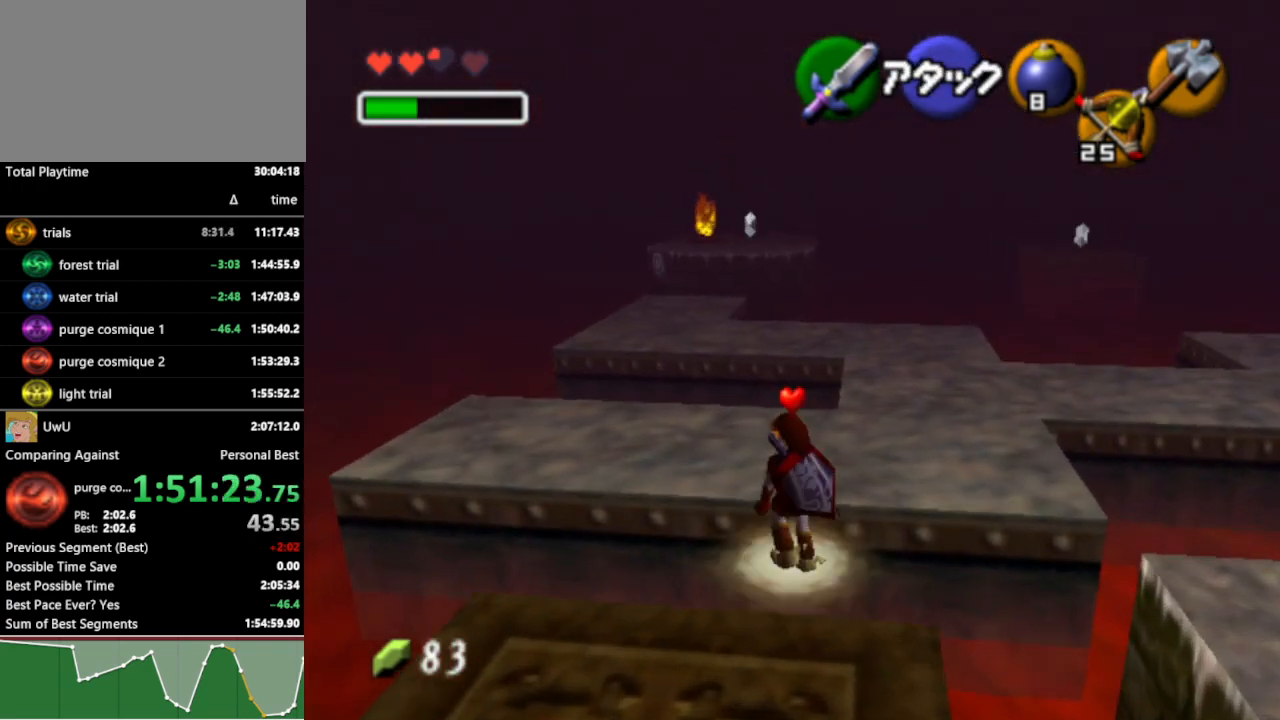
{"buttons": ["L1"], "left_stick": "up", "right_stick": "center", "events": [[100, "left_stick", "up"], [333, "L1", "down"], [400, "A", "down"], [500, "A", "up"]]}
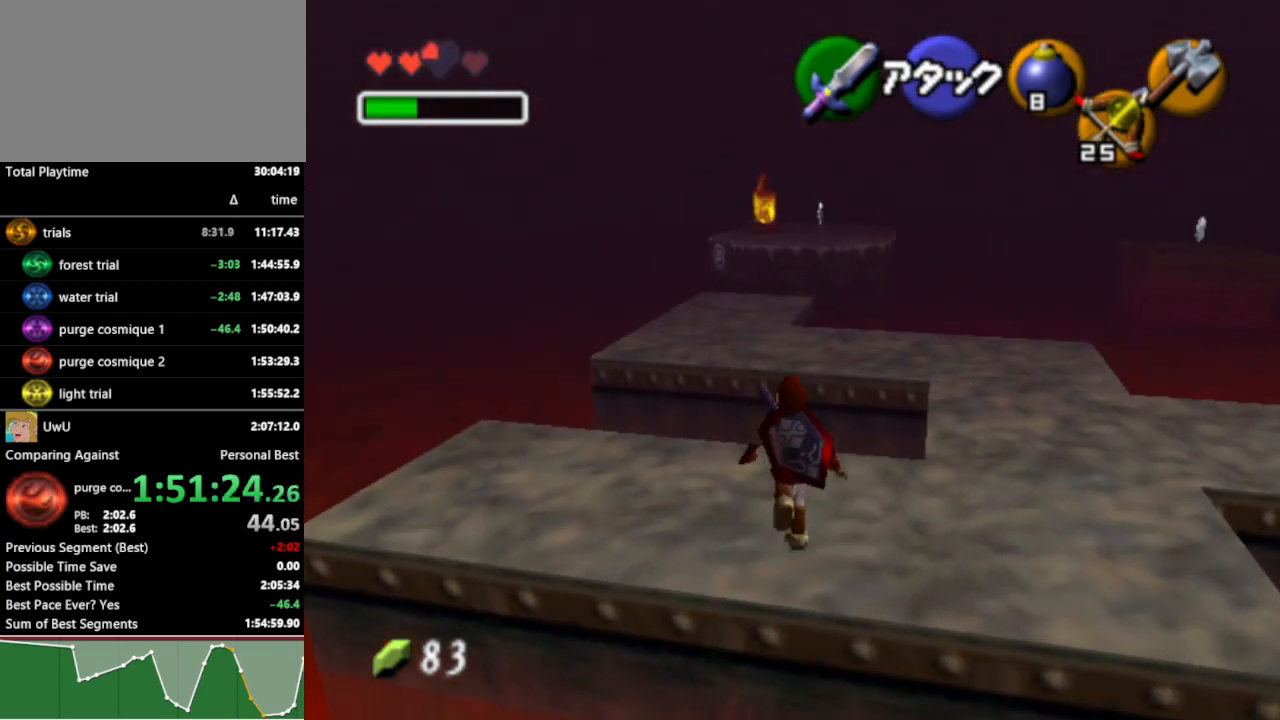
{"buttons": ["L1"], "left_stick": "up", "right_stick": "center", "events": []}
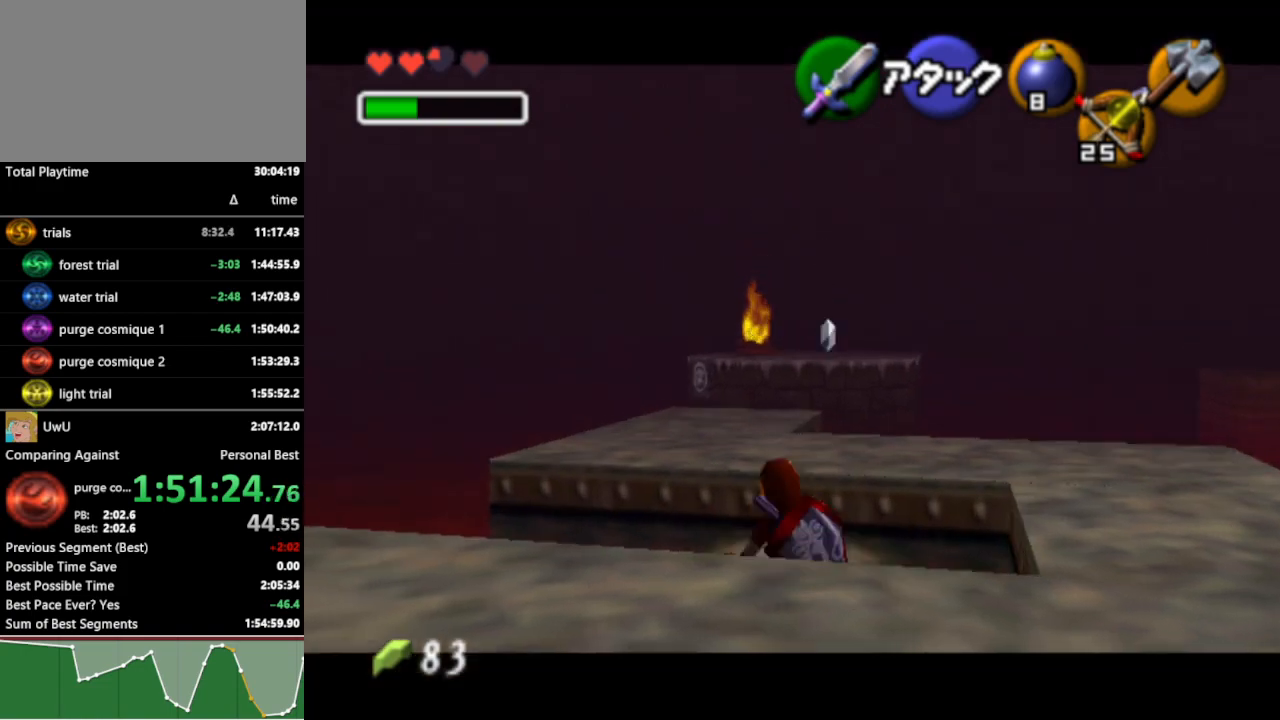
{"buttons": ["L1"], "left_stick": "up", "right_stick": "center", "events": [[33, "A", "down"], [167, "A", "up"]]}
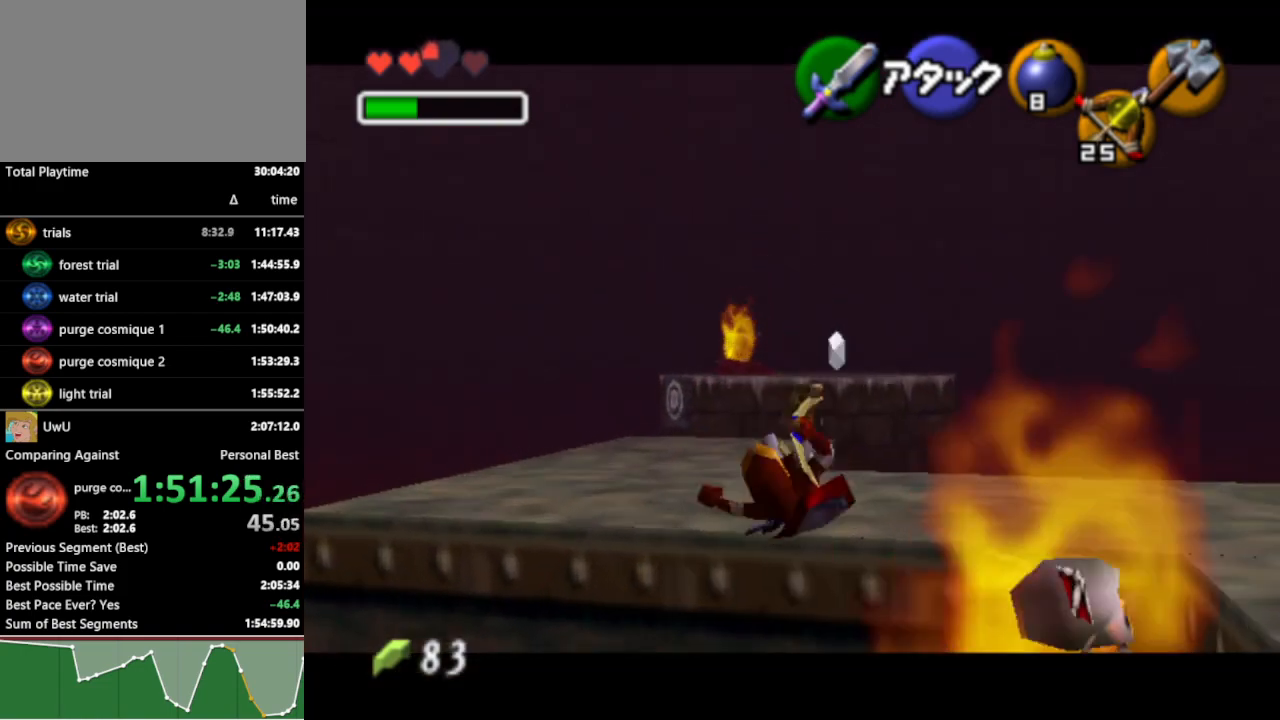
{"buttons": ["L1"], "left_stick": "up", "right_stick": "center", "events": [[133, "A", "down"], [233, "A", "up"]]}
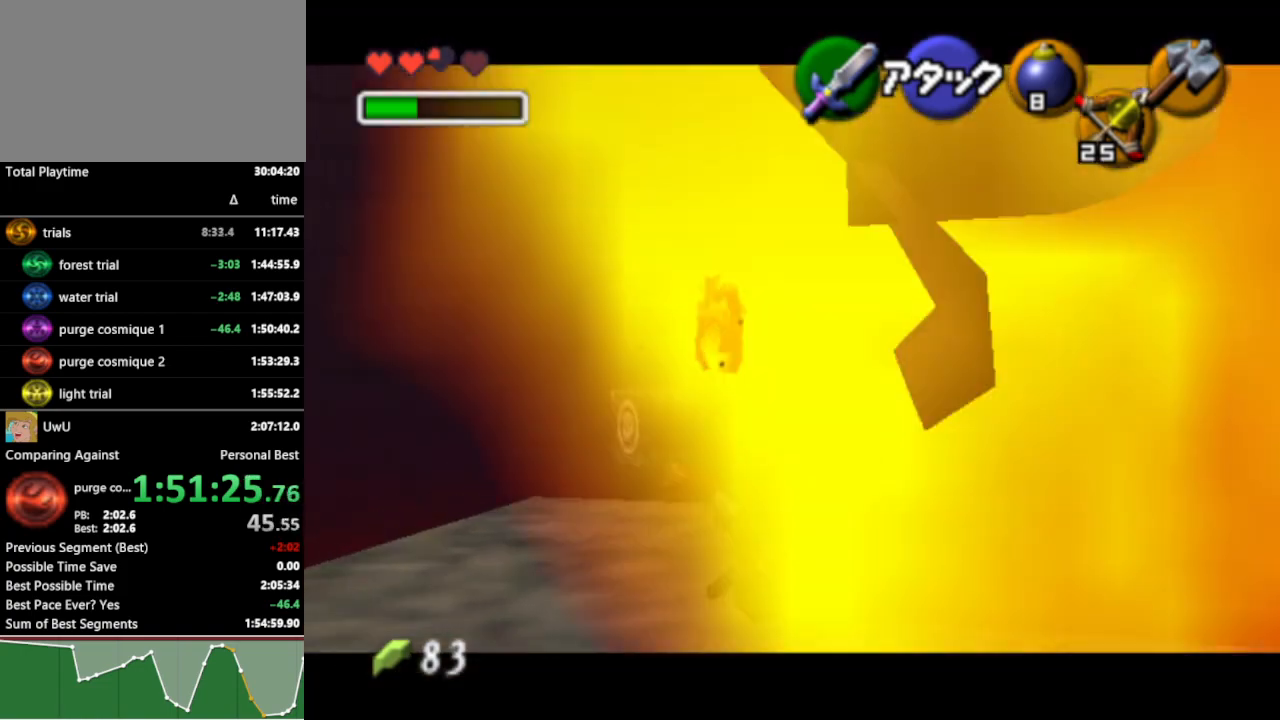
{"buttons": ["L1"], "left_stick": "up", "right_stick": "center", "events": []}
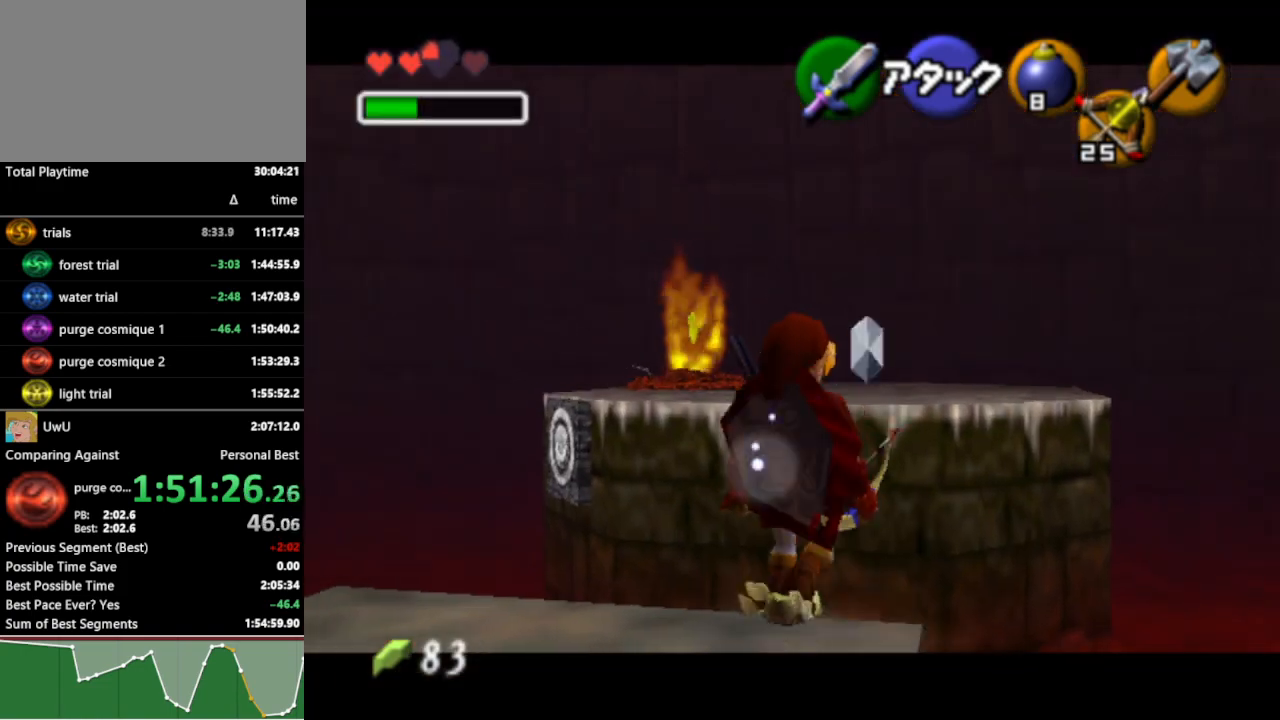
{"buttons": ["L1"], "left_stick": "down", "right_stick": "center", "events": [[333, "left_stick", "down"], [400, "A", "down"], [500, "A", "up"]]}
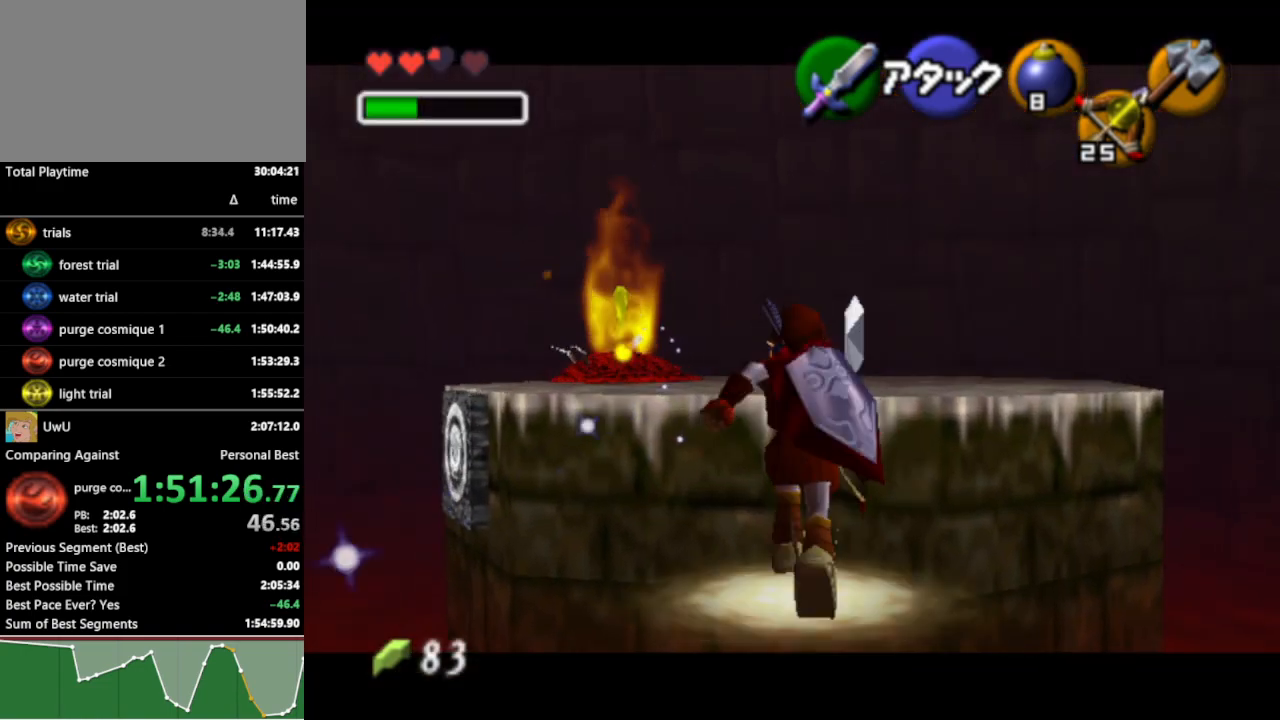
{"buttons": ["START"], "left_stick": "up", "right_stick": "center", "events": [[33, "left_stick", "center"], [133, "left_stick", "up"], [467, "L1", "up"], [500, "START", "down"]]}
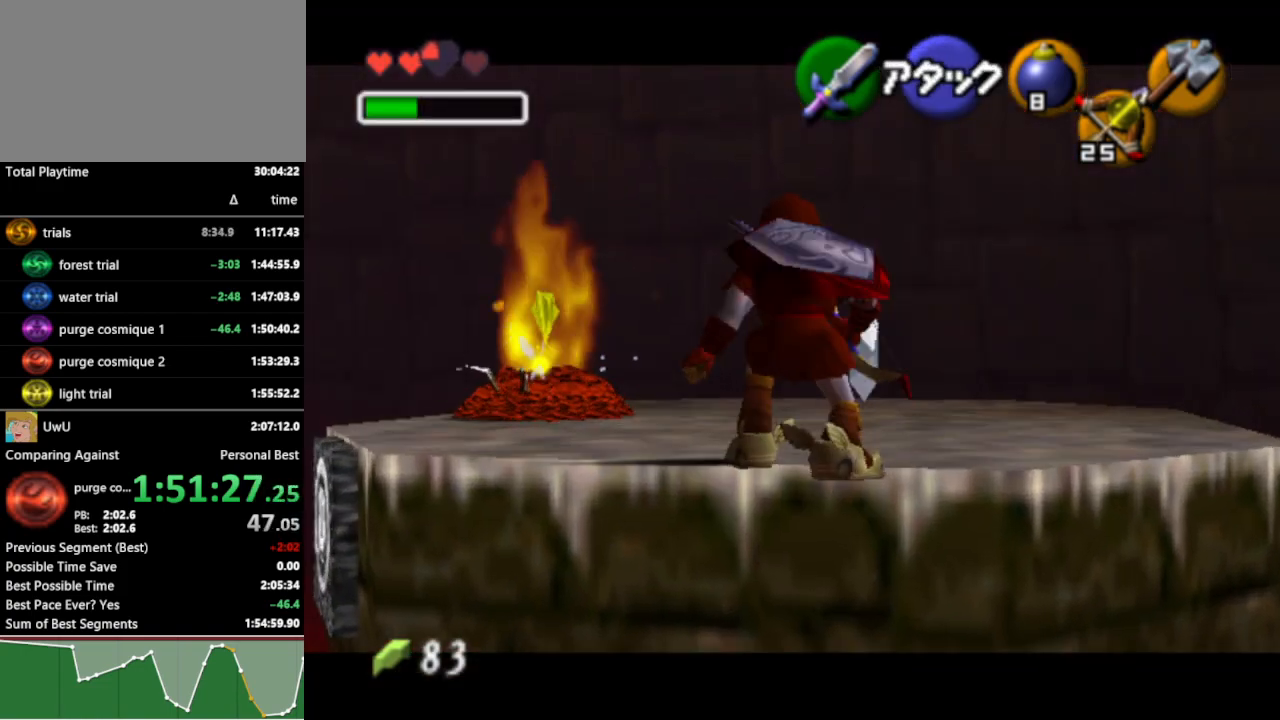
{"buttons": [], "left_stick": "center", "right_stick": "center", "events": [[100, "START", "up"], [433, "left_stick", "center"]]}
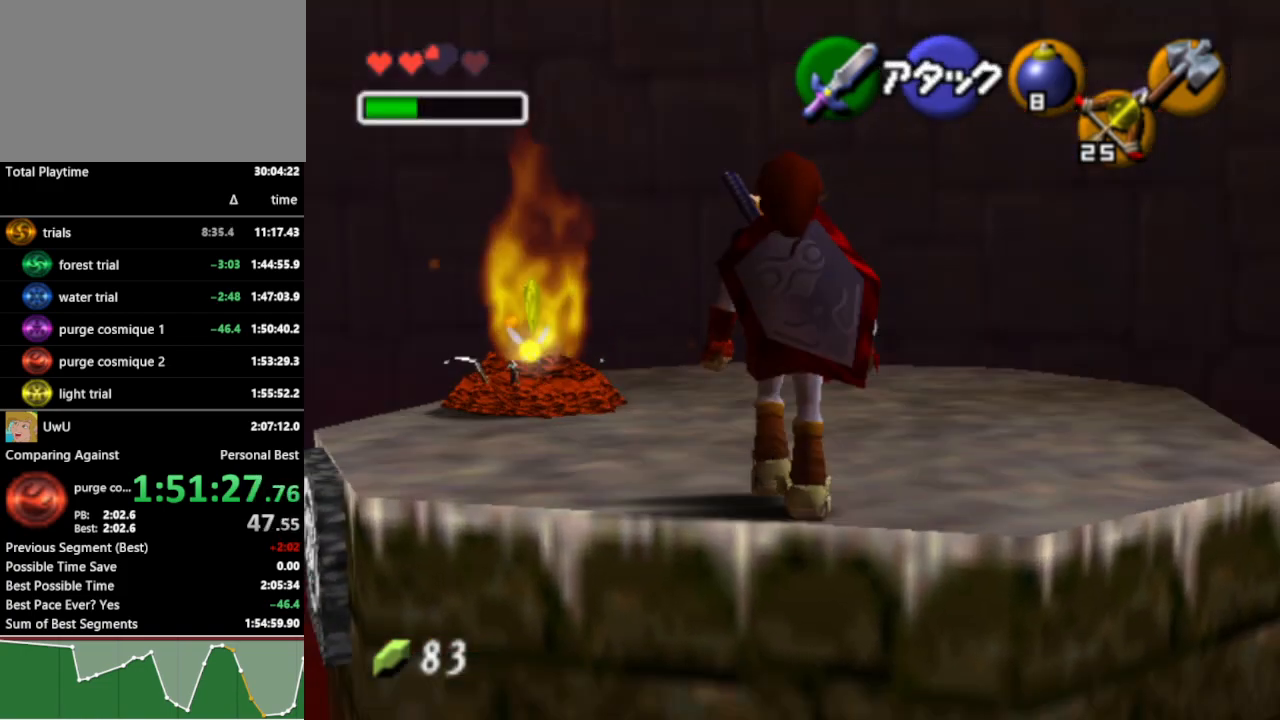
{"buttons": [], "left_stick": "center", "right_stick": "center", "events": []}
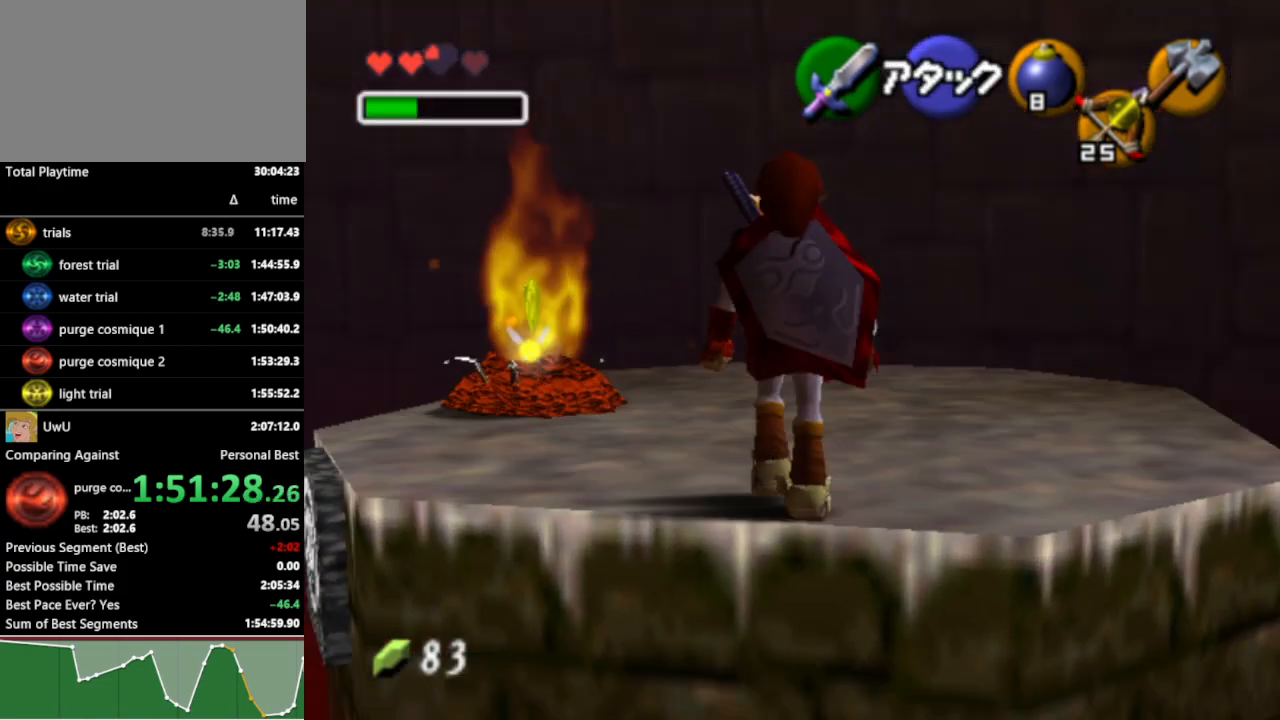
{"buttons": [], "left_stick": "center", "right_stick": "center", "events": []}
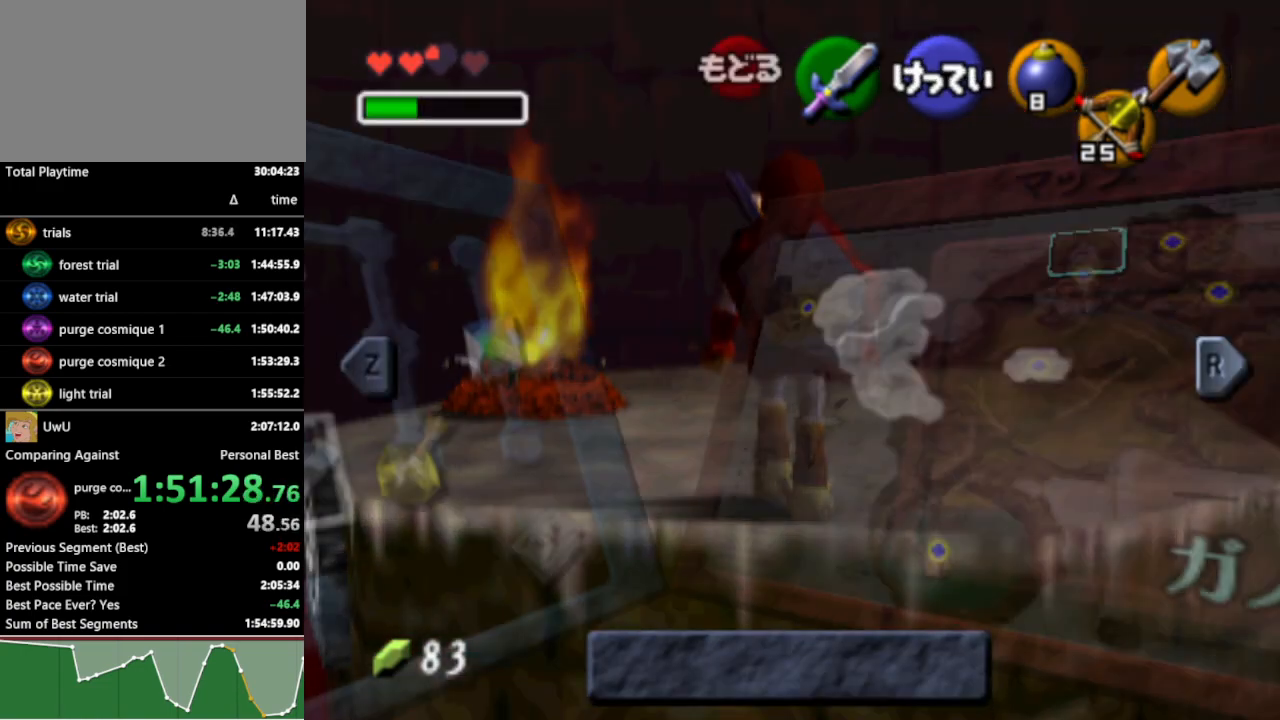
{"buttons": [], "left_stick": "center", "right_stick": "center", "events": [[267, "L1", "down"], [367, "L1", "up"]]}
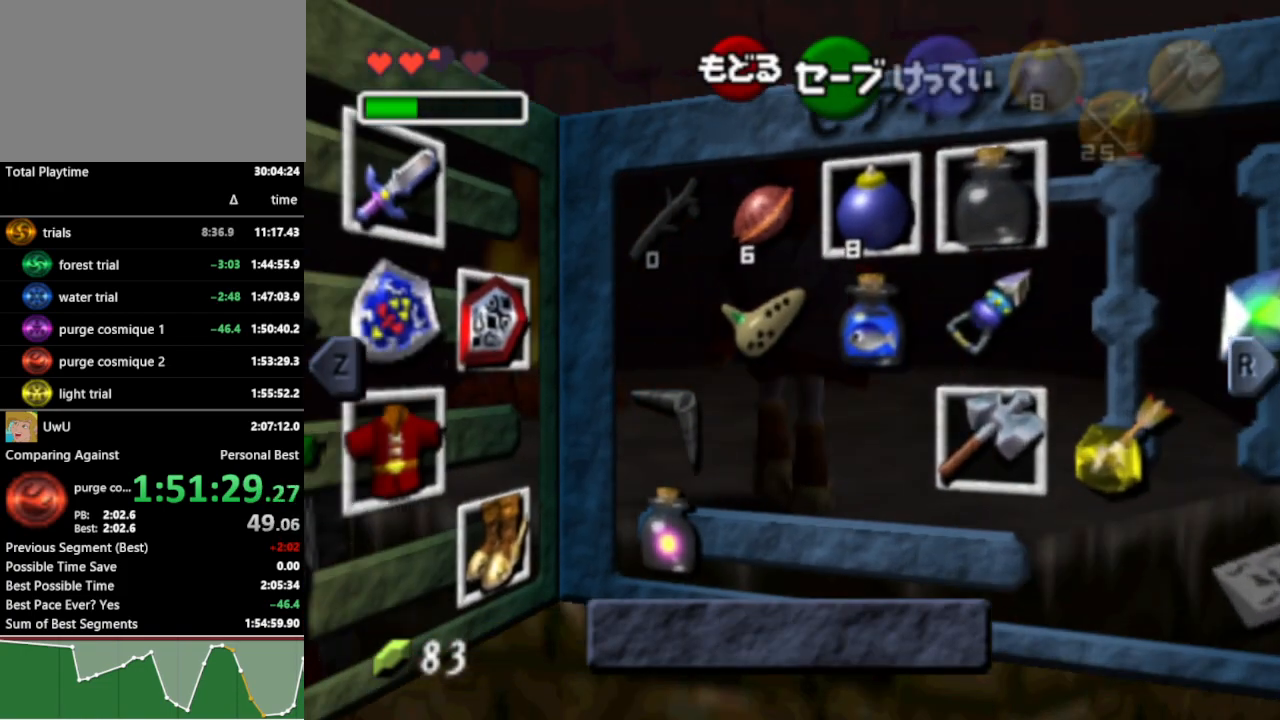
{"buttons": [], "left_stick": "left", "right_stick": "center", "events": [[233, "left_stick", "up"], [333, "left_stick", "left"], [400, "left_stick", "down"], [500, "left_stick", "left"]]}
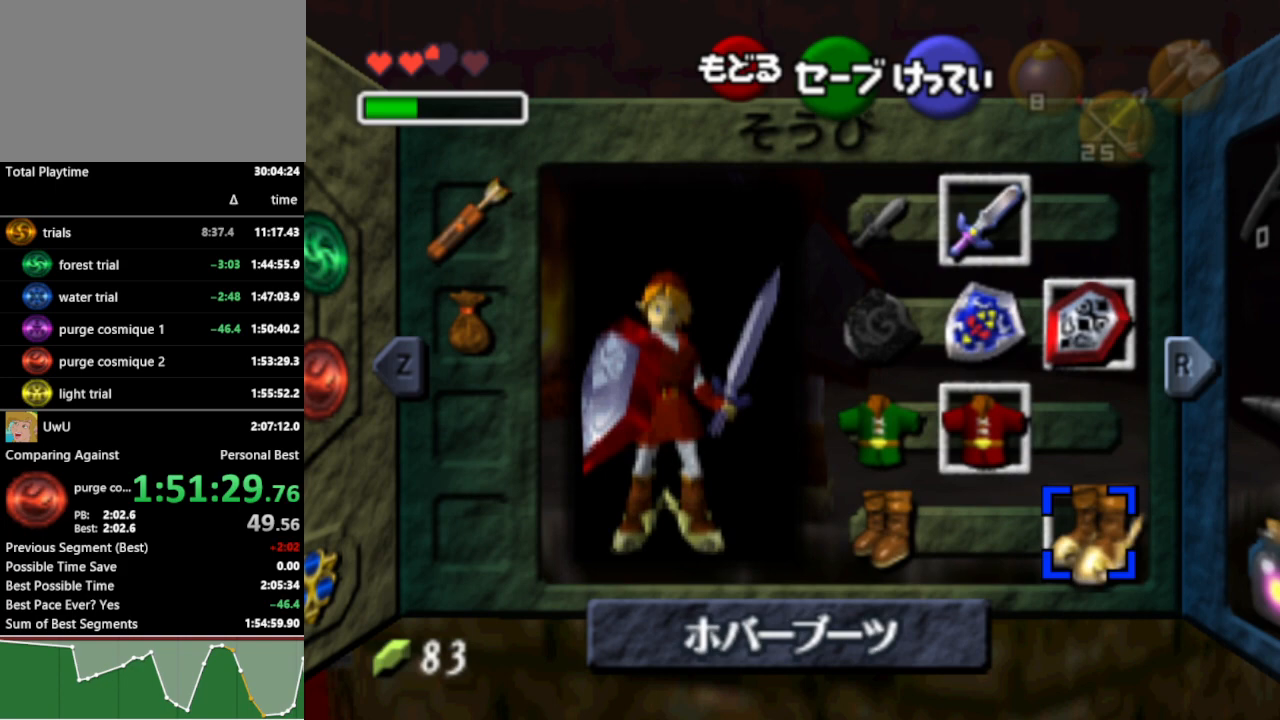
{"buttons": [], "left_stick": "center", "right_stick": "center", "events": [[67, "A", "down"], [67, "left_stick", "center"], [133, "A", "up"]]}
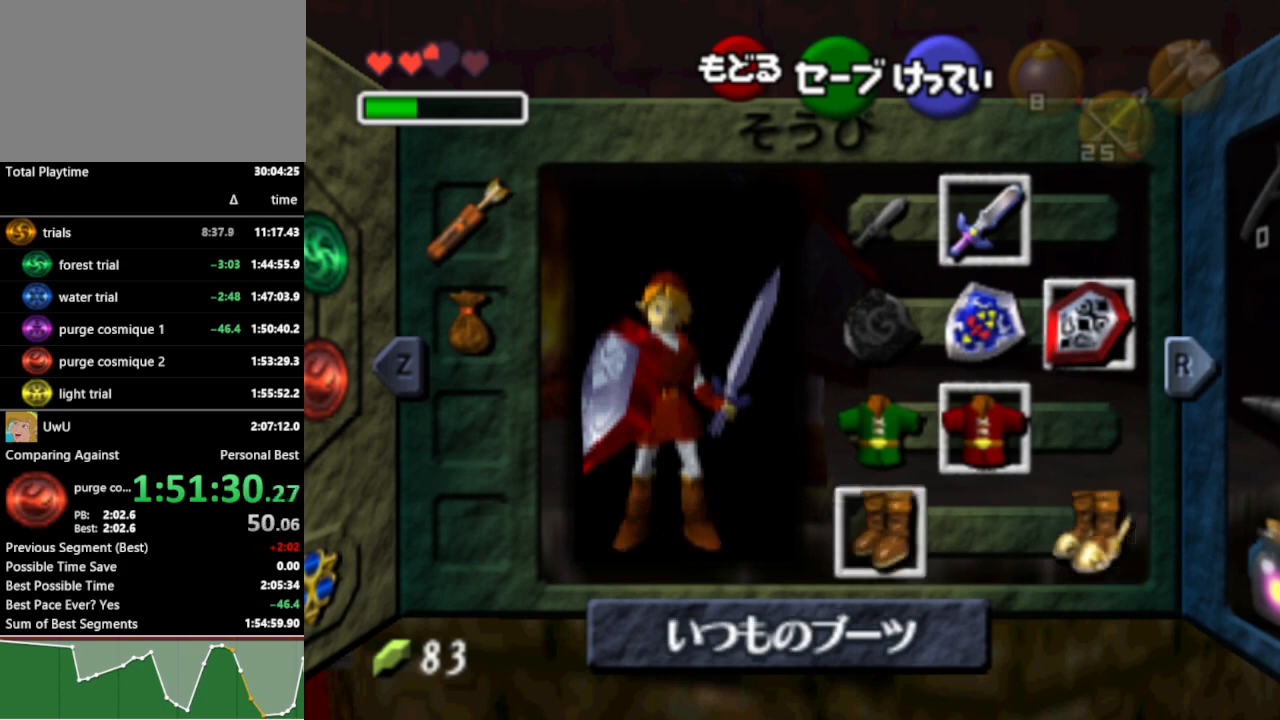
{"buttons": [], "left_stick": "up-left", "right_stick": "center", "events": [[33, "START", "down"], [167, "START", "up"], [200, "left_stick", "up-left"]]}
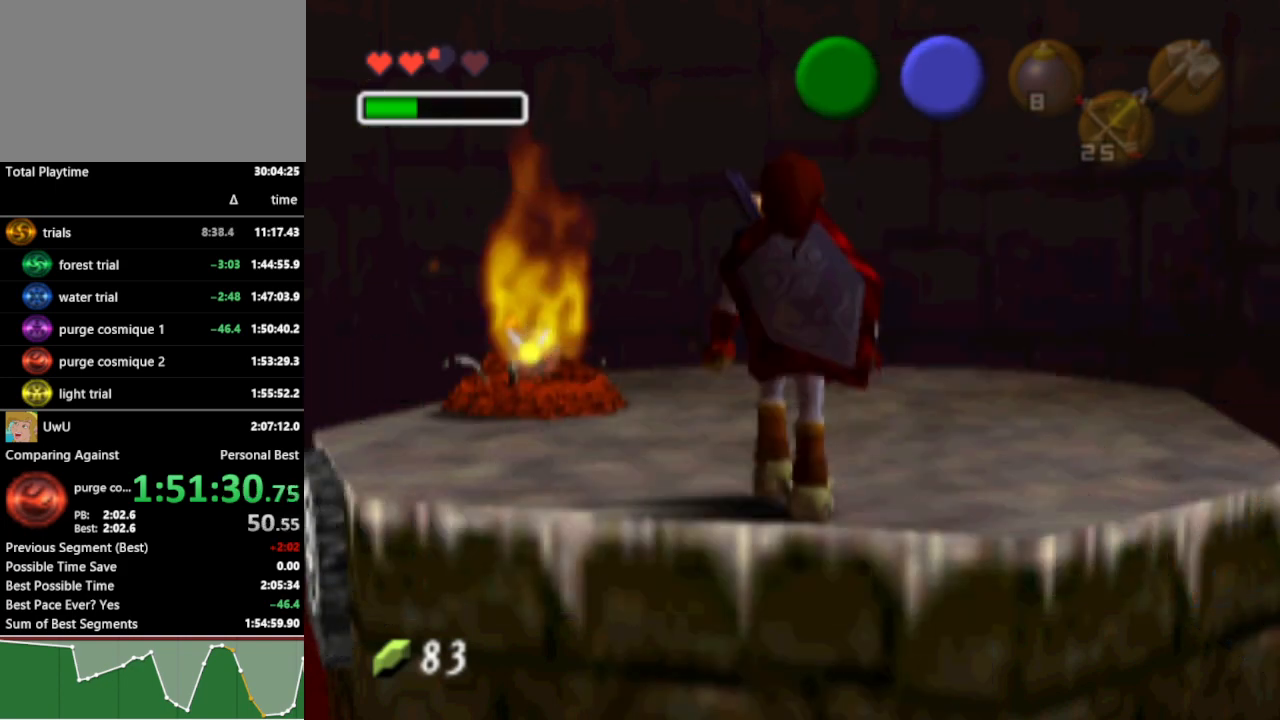
{"buttons": [], "left_stick": "up-left", "right_stick": "center", "events": [[267, "B", "down"], [400, "B", "up"]]}
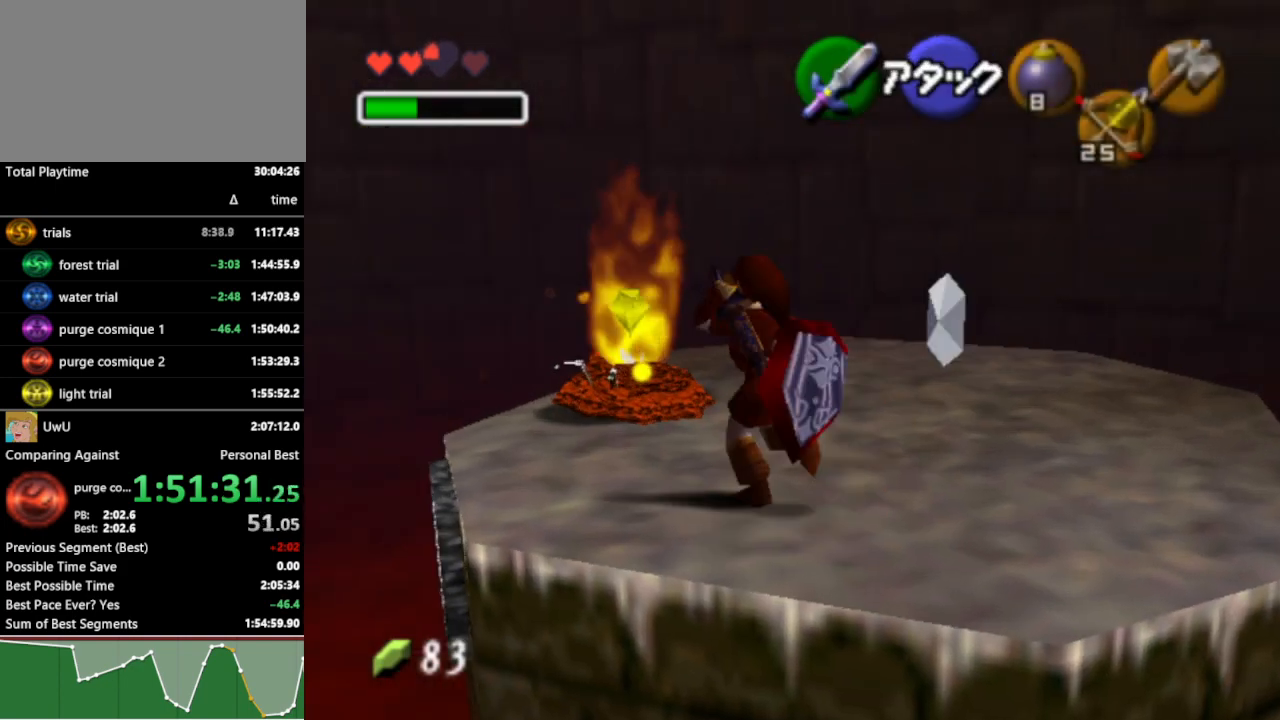
{"buttons": ["Y"], "left_stick": "up-right", "right_stick": "center", "events": [[67, "left_stick", "center"], [300, "left_stick", "up"], [433, "left_stick", "up-right"], [467, "Y", "down"]]}
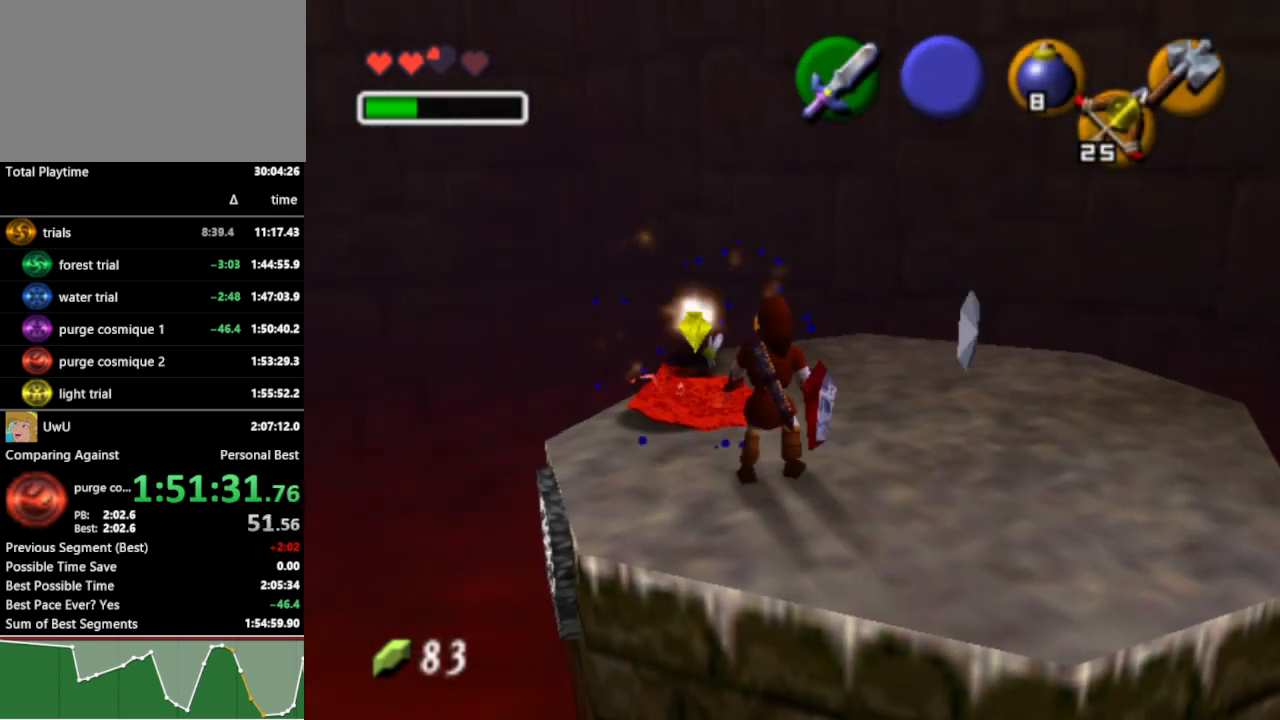
{"buttons": [], "left_stick": "up-right", "right_stick": "center", "events": [[67, "Y", "up"]]}
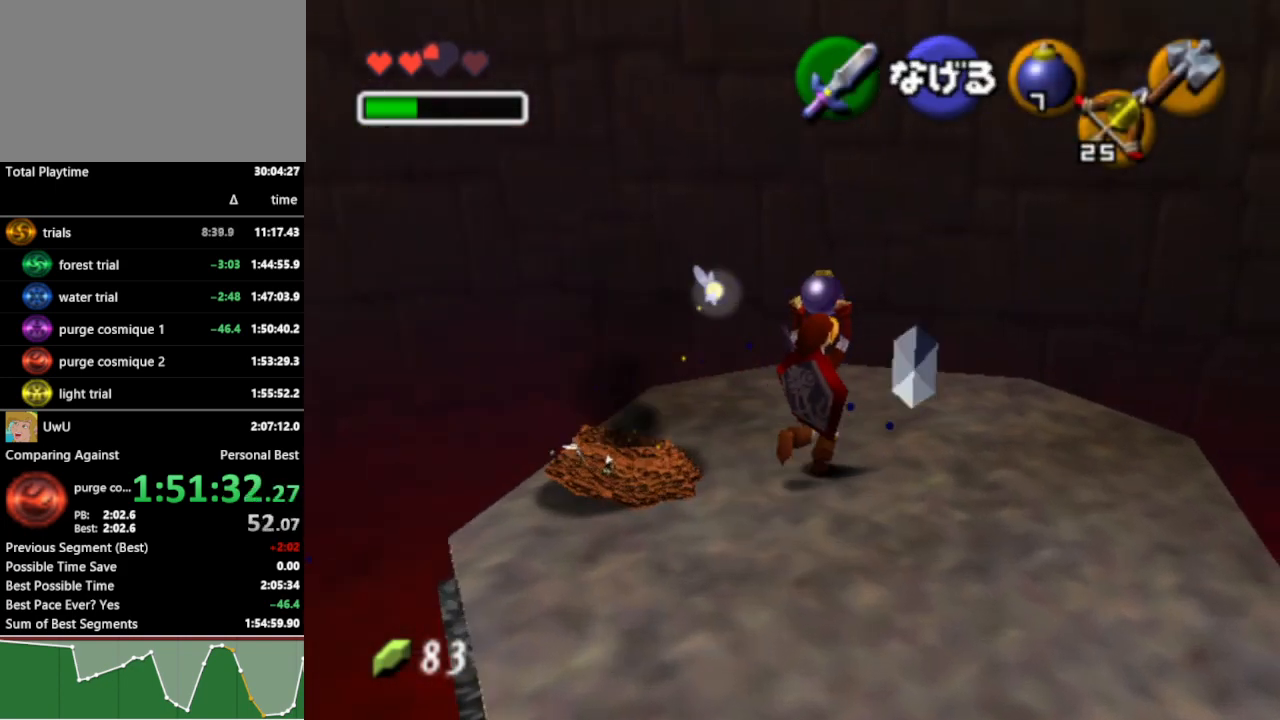
{"buttons": [], "left_stick": "center", "right_stick": "center", "events": [[100, "left_stick", "right"], [267, "L1", "down"], [300, "left_stick", "center"], [433, "L1", "up"]]}
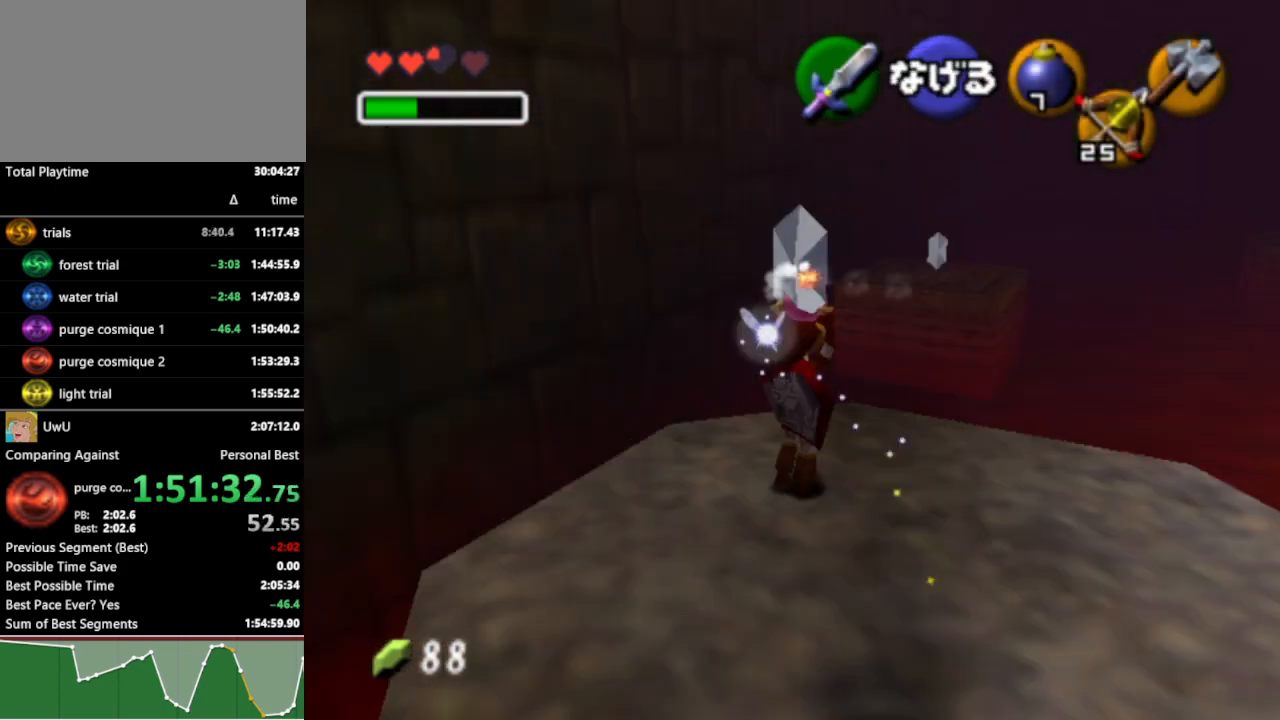
{"buttons": [], "left_stick": "center", "right_stick": "center", "events": [[367, "left_stick", "up"], [500, "left_stick", "center"]]}